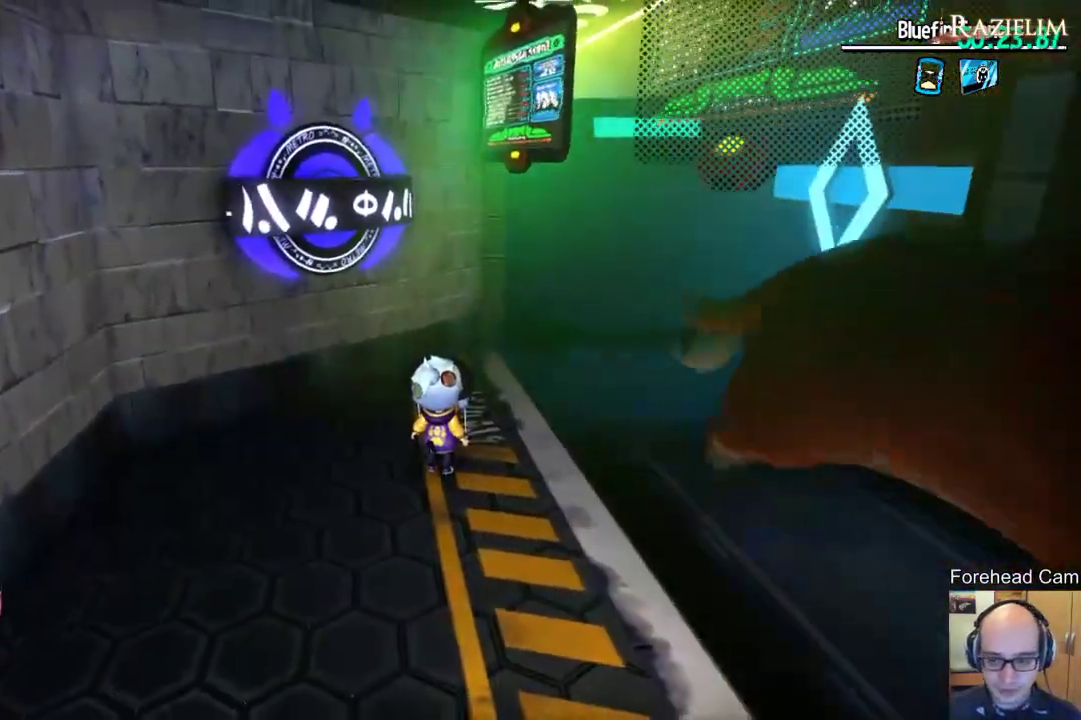
Gameplay with a controller (Xbox layout); each line is a JSON object with the inputs held at the frame after it (dt_ms = milliseconds from this image to that frame). "events" lists button and stick changes between this image and that frame as [ms after this image, input, new state], when the widget could be followed in between. This document gives stick clicks only as held states, not as events.
{"dt_ms": 300, "buttons": [], "left_stick": "center", "right_stick": "center", "events": []}
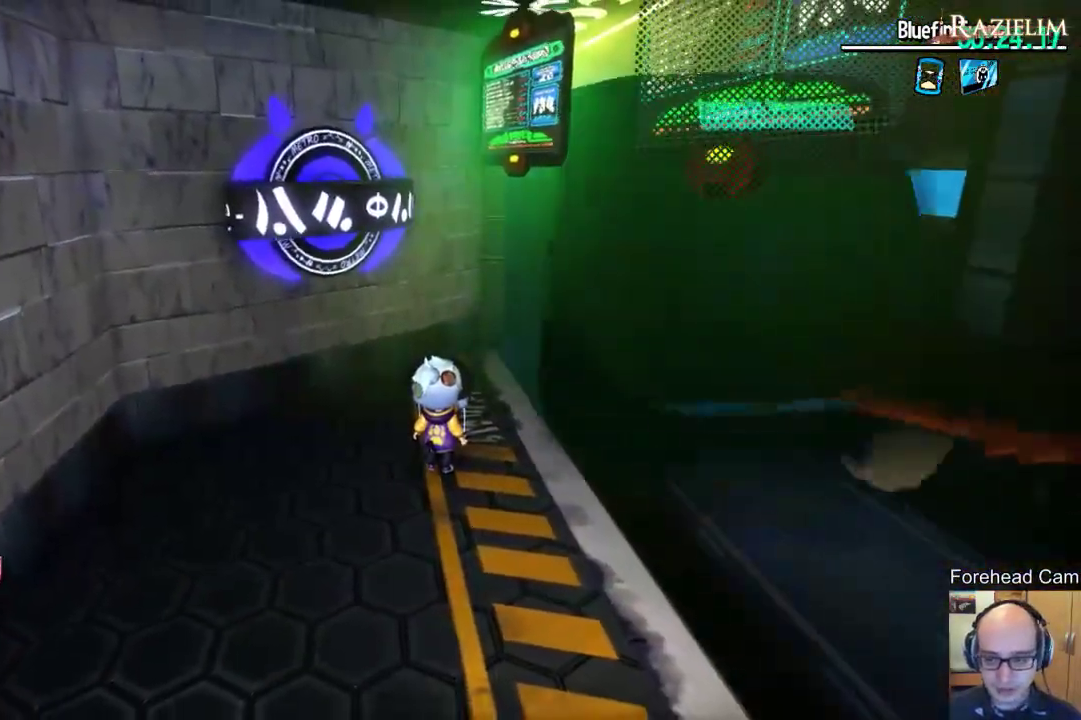
{"dt_ms": 700, "buttons": [], "left_stick": "center", "right_stick": "center", "events": []}
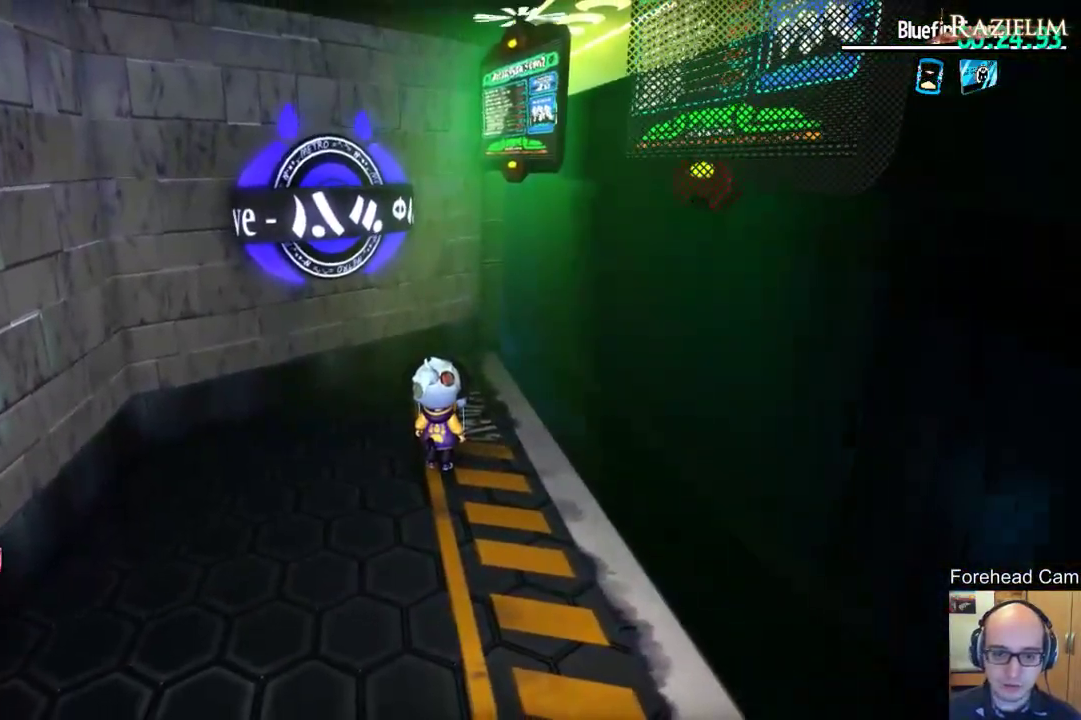
{"dt_ms": 700, "buttons": [], "left_stick": "up", "right_stick": "center", "events": [[33, "right_stick", "down-left"], [83, "left_stick", "up-right"], [150, "right_stick", "center"], [250, "left_stick", "up"], [300, "left_stick", "center"], [483, "left_stick", "up"]]}
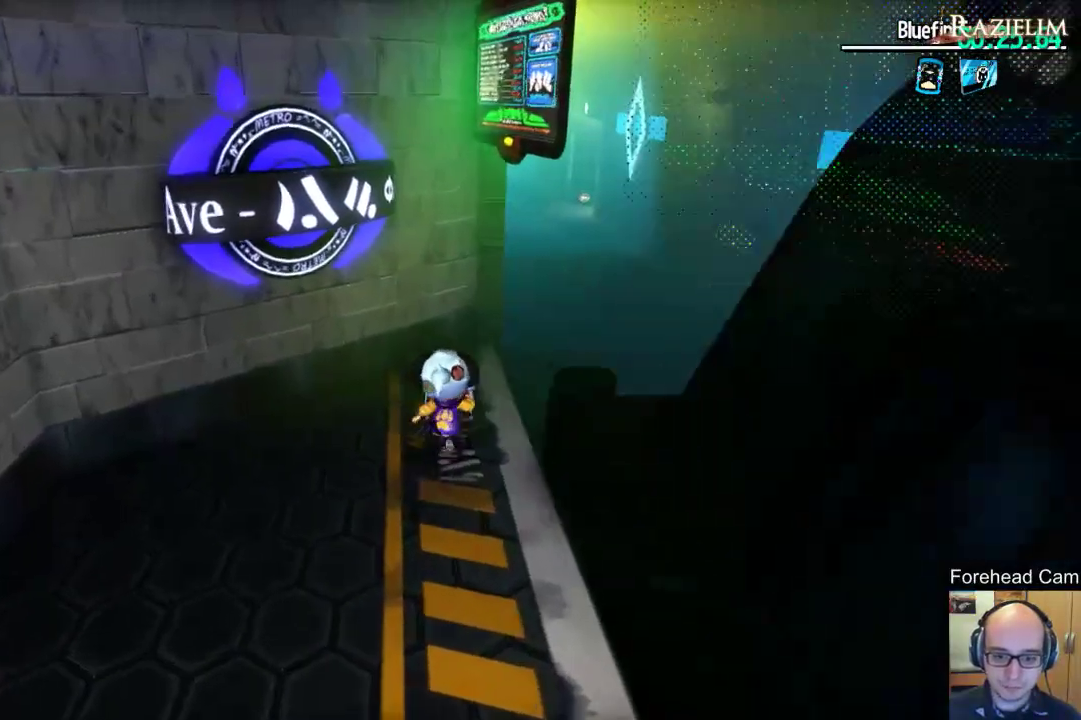
{"dt_ms": 300, "buttons": ["R2"], "left_stick": "up-right", "right_stick": "center", "events": [[33, "left_stick", "up-right"], [300, "R2", "down"]]}
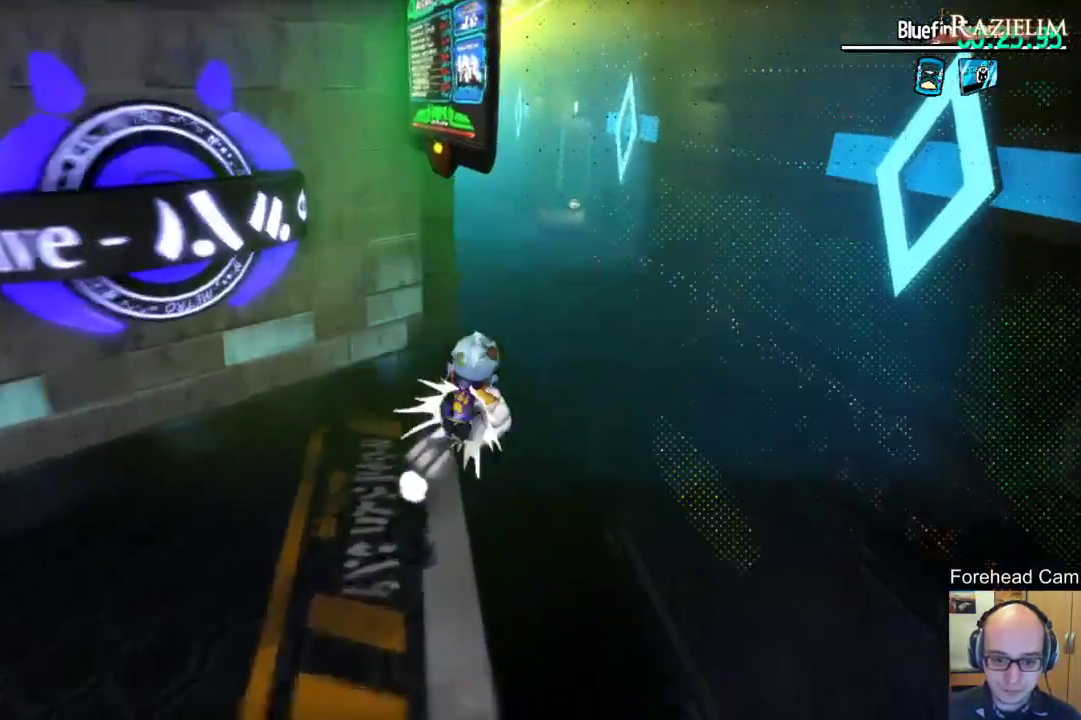
{"dt_ms": 400, "buttons": [], "left_stick": "up", "right_stick": "center", "events": [[50, "left_stick", "up"], [133, "left_stick", "up-left"], [167, "R2", "up"], [350, "left_stick", "up"]]}
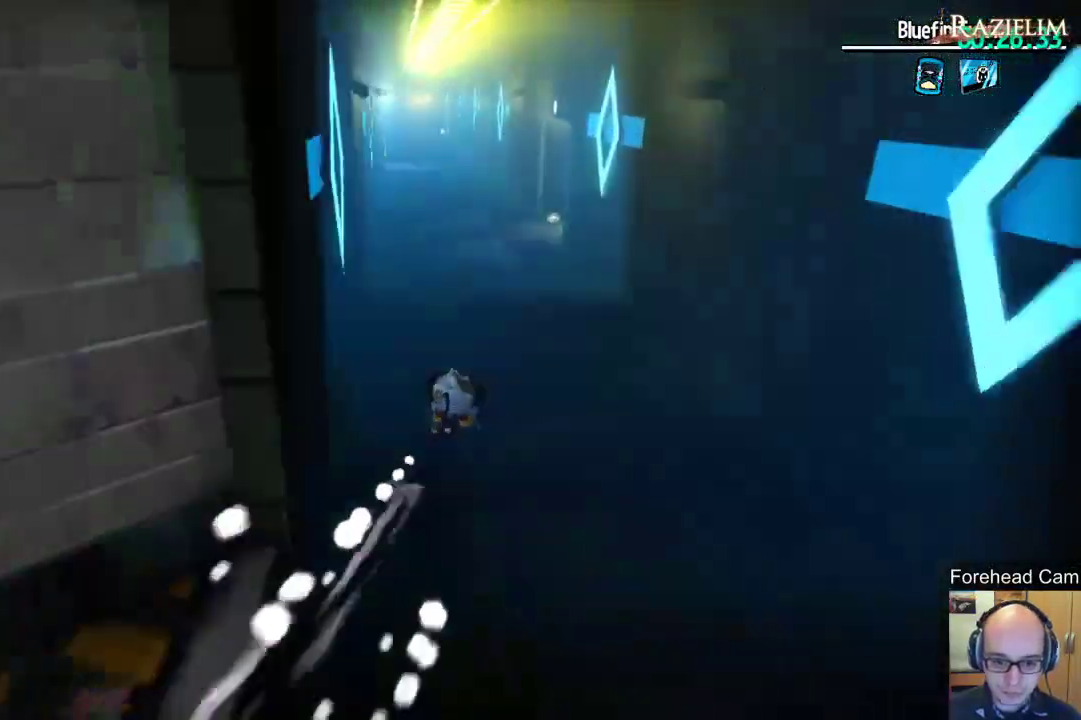
{"dt_ms": 600, "buttons": [], "left_stick": "up", "right_stick": "center", "events": [[283, "R2", "down"], [400, "right_stick", "right"], [433, "R2", "up"], [517, "right_stick", "center"]]}
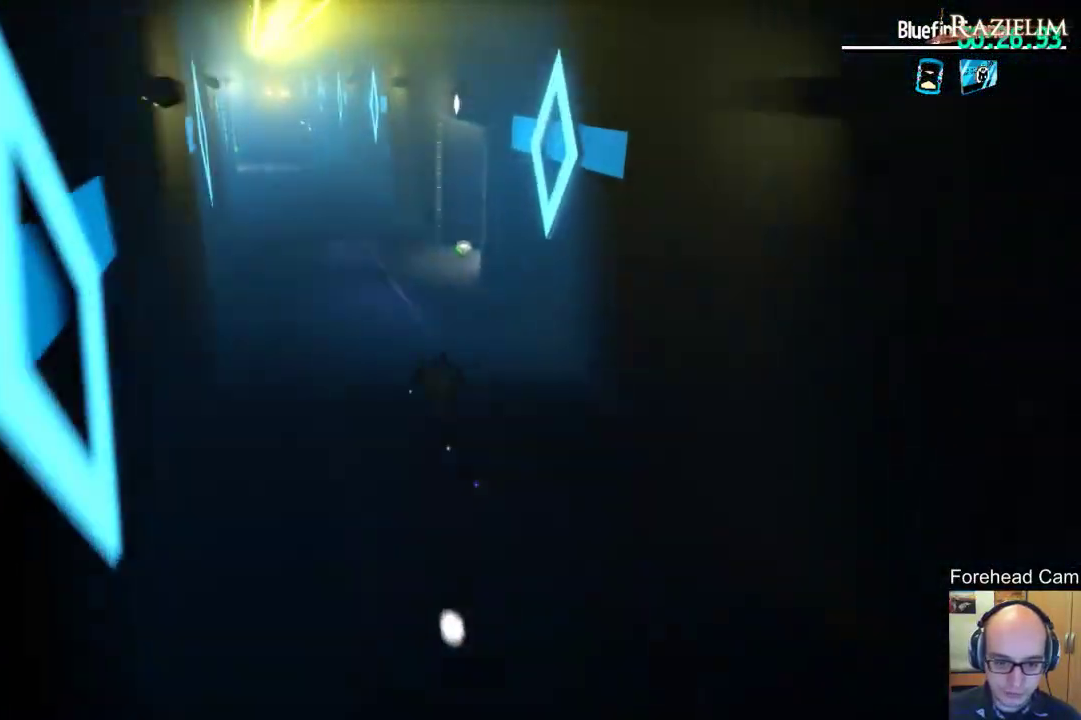
{"dt_ms": 400, "buttons": [], "left_stick": "up-right", "right_stick": "center", "events": [[183, "R2", "down"], [333, "R2", "up"], [400, "left_stick", "up-right"]]}
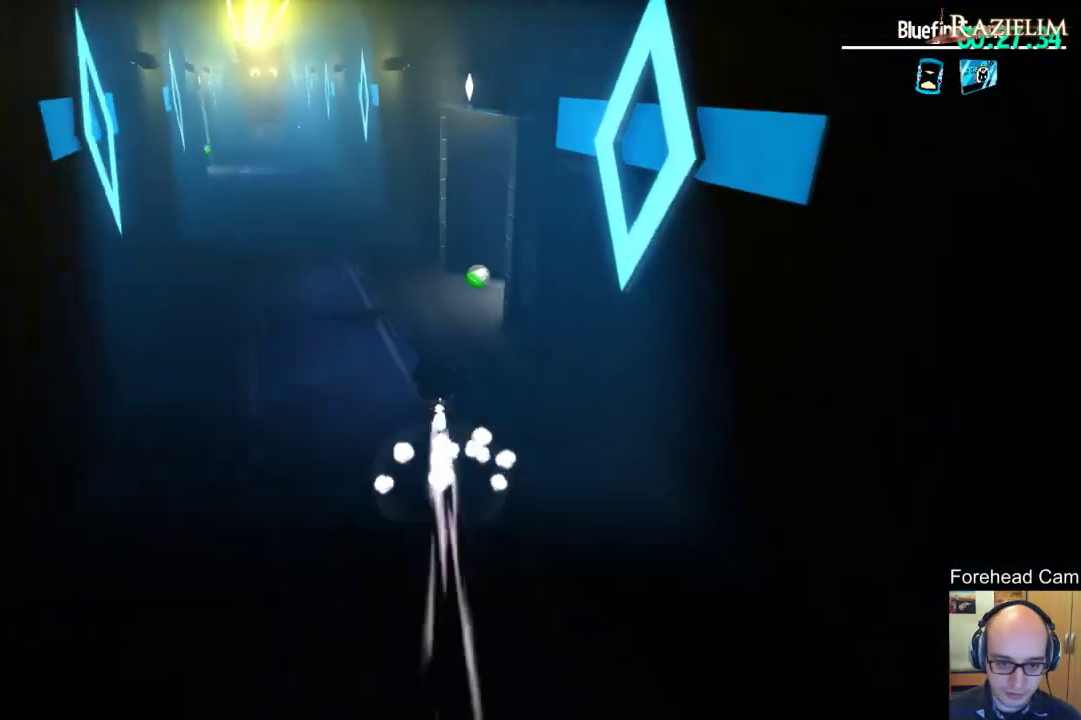
{"dt_ms": 600, "buttons": [], "left_stick": "down-right", "right_stick": "center", "events": [[250, "R2", "down"], [383, "R2", "up"], [383, "left_stick", "right"], [433, "left_stick", "down-right"]]}
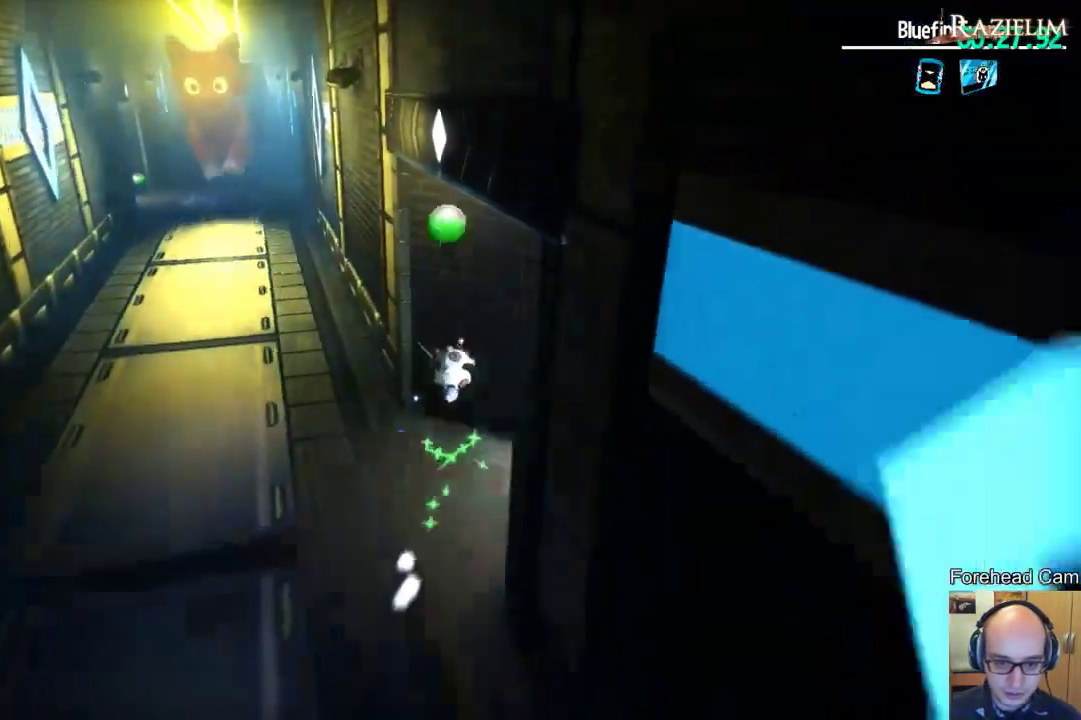
{"dt_ms": 600, "buttons": [], "left_stick": "up", "right_stick": "up-left", "events": [[433, "right_stick", "up-left"], [500, "left_stick", "right"], [550, "left_stick", "up-right"], [600, "left_stick", "up"]]}
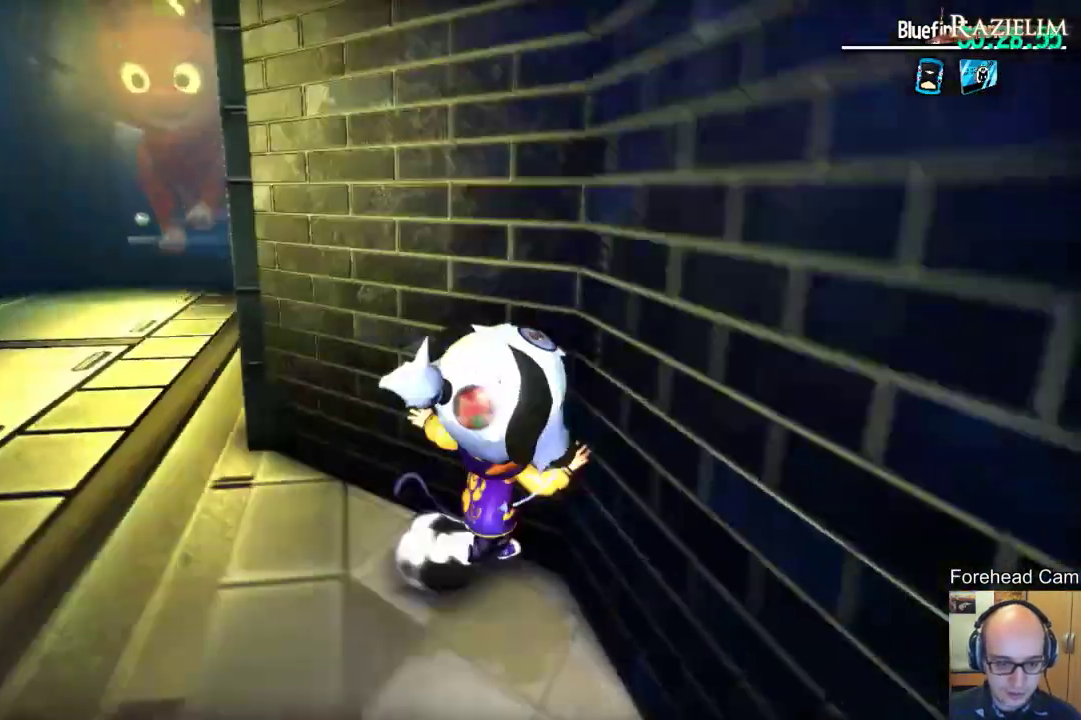
{"dt_ms": 400, "buttons": [], "left_stick": "center", "right_stick": "center", "events": [[50, "left_stick", "center"], [50, "right_stick", "center"]]}
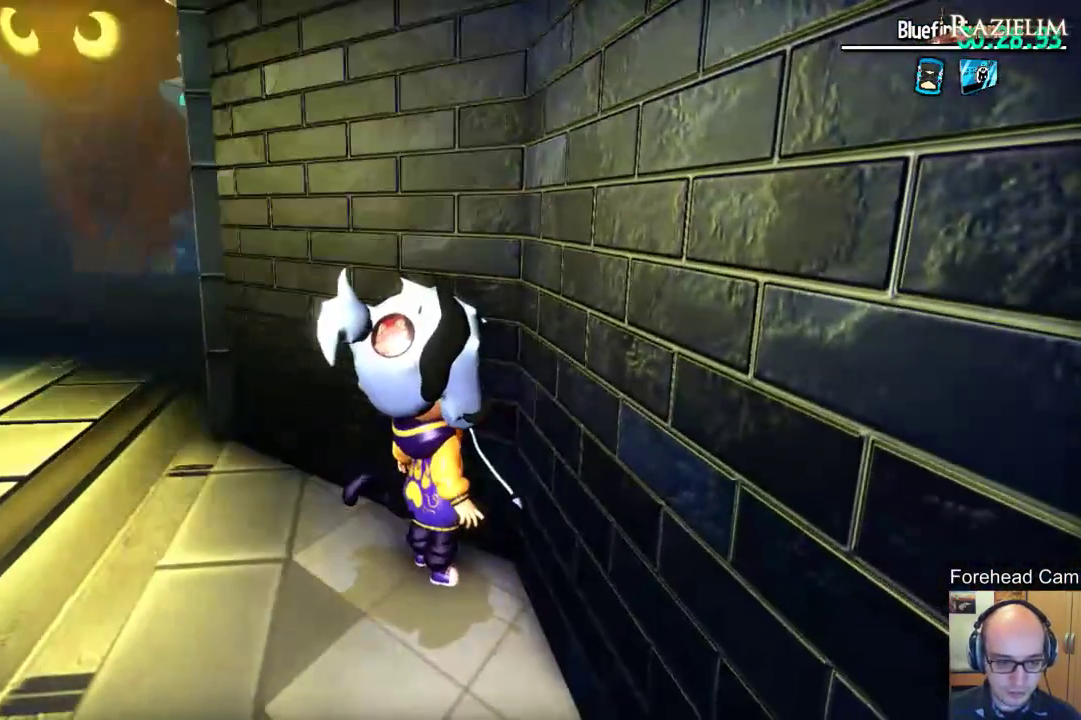
{"dt_ms": 300, "buttons": [], "left_stick": "center", "right_stick": "center", "events": []}
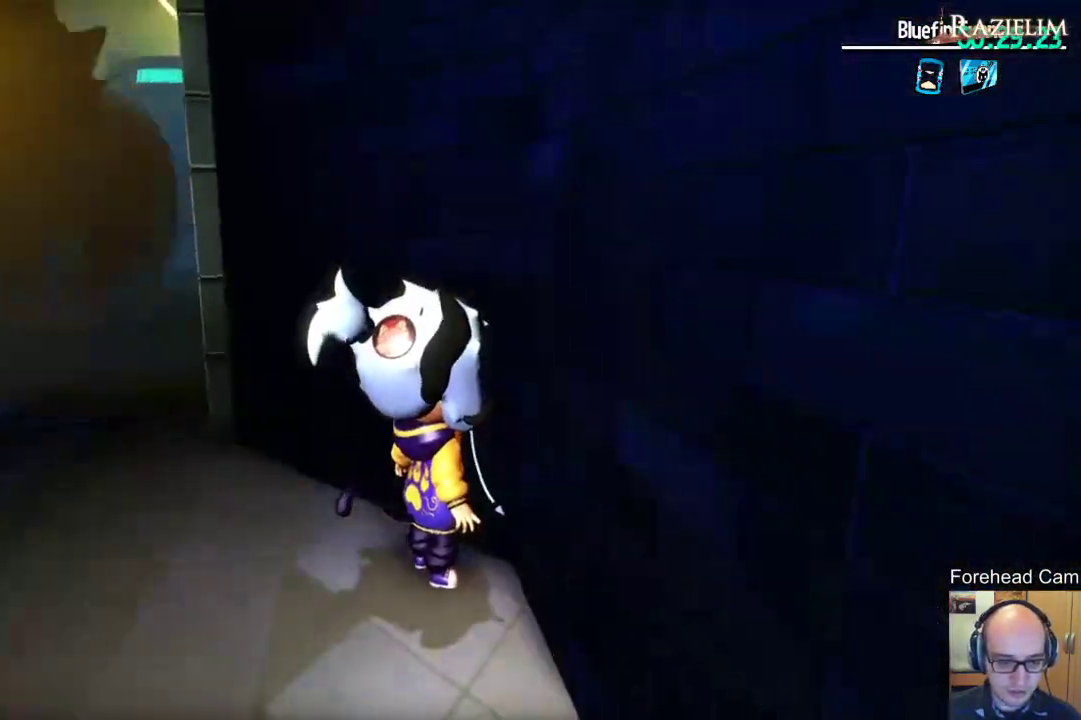
{"dt_ms": 900, "buttons": [], "left_stick": "center", "right_stick": "center", "events": []}
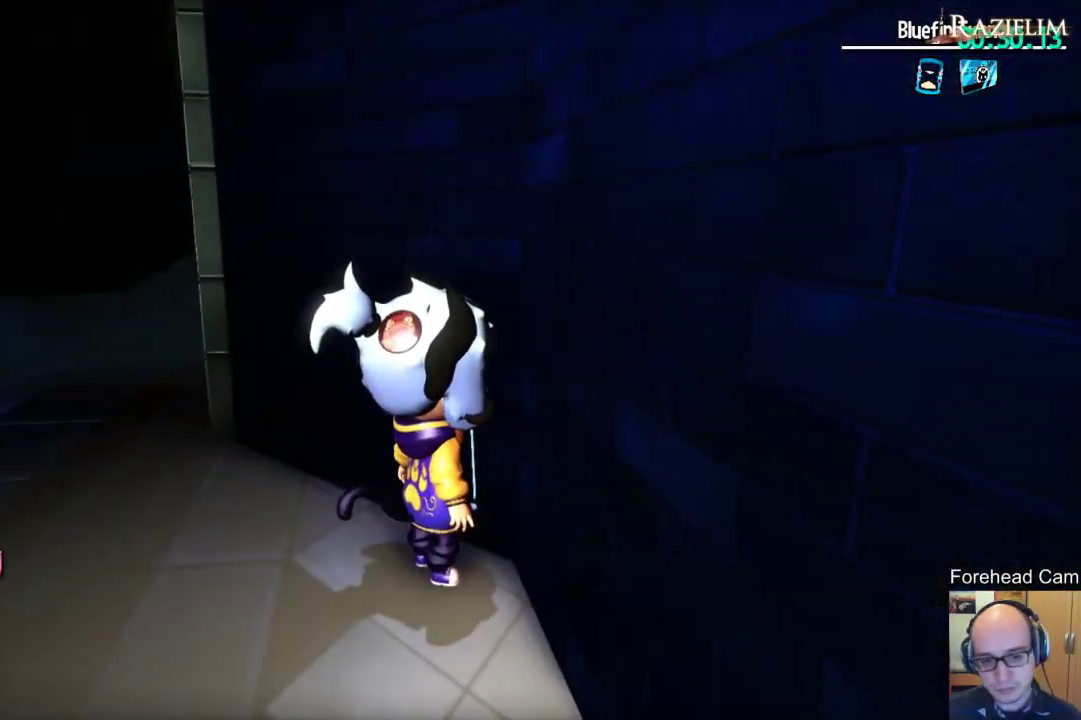
{"dt_ms": 300, "buttons": [], "left_stick": "center", "right_stick": "center", "events": []}
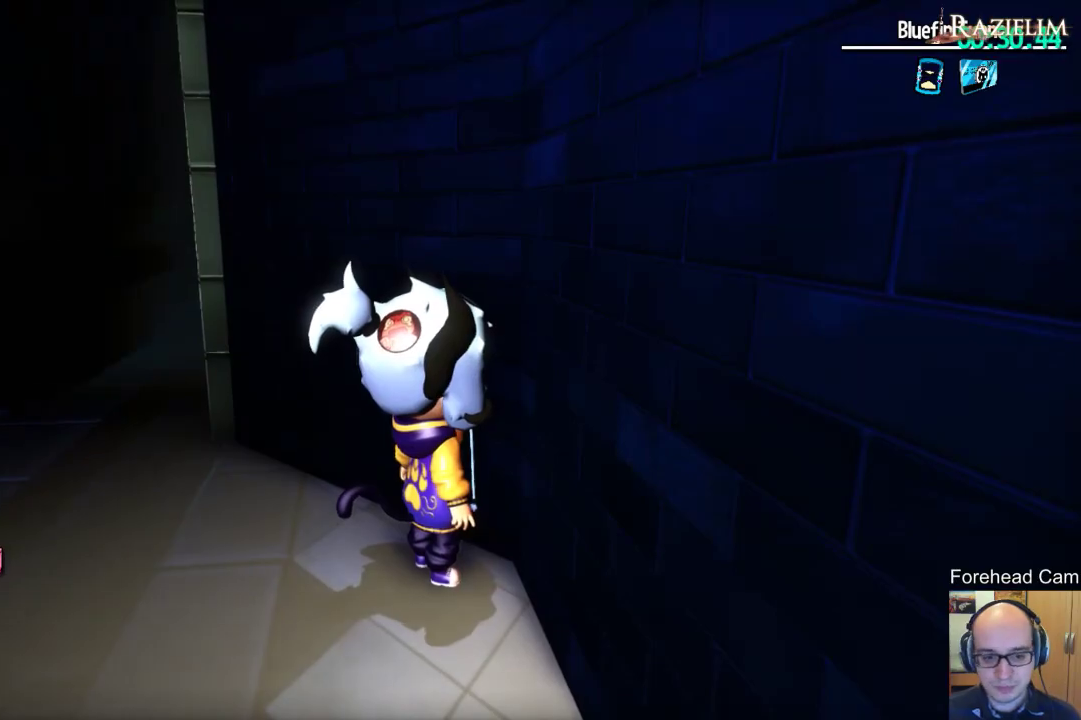
{"dt_ms": 500, "buttons": [], "left_stick": "center", "right_stick": "center", "events": []}
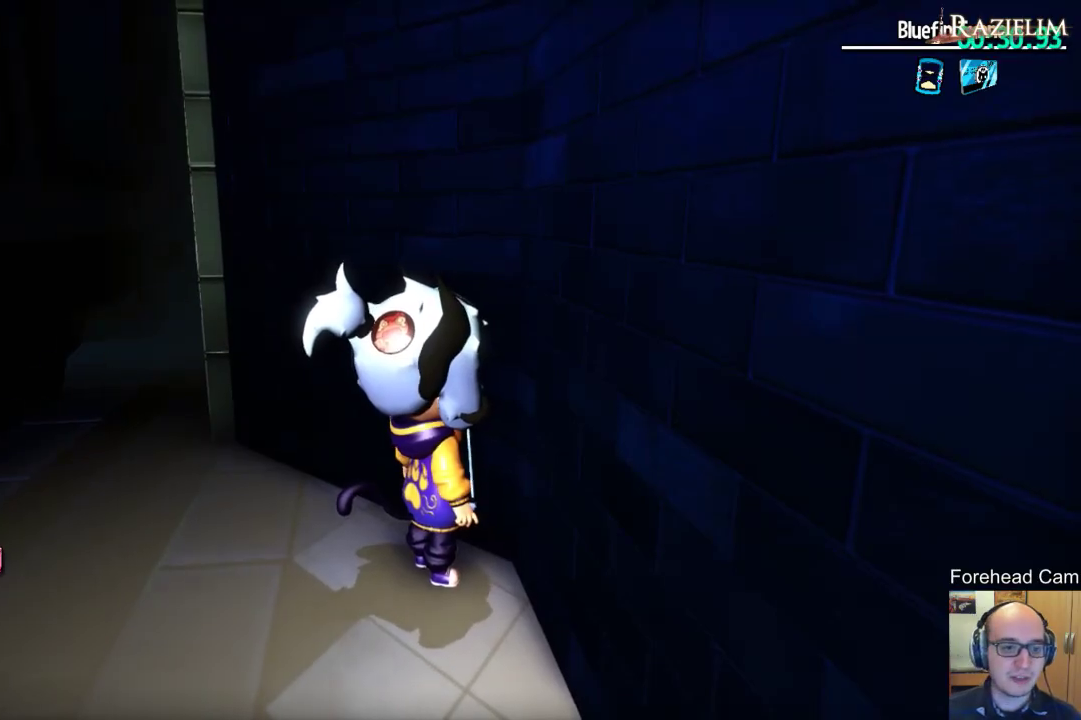
{"dt_ms": 500, "buttons": [], "left_stick": "up-left", "right_stick": "center", "events": [[217, "right_stick", "down-left"], [350, "right_stick", "left"], [417, "right_stick", "center"], [500, "left_stick", "up-left"]]}
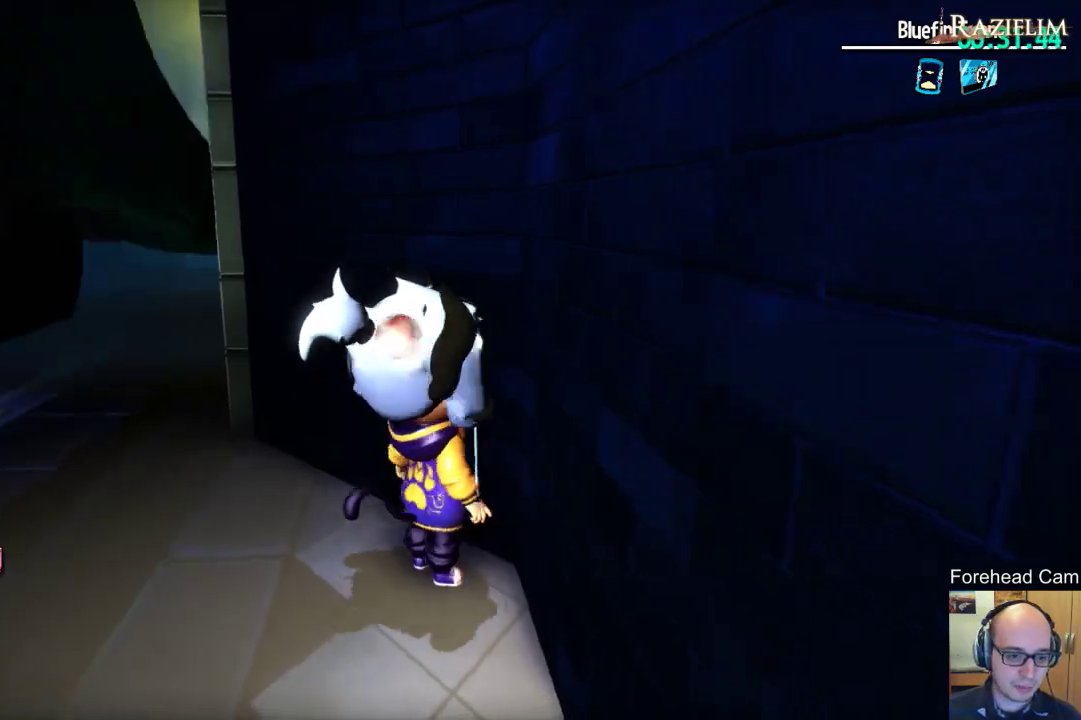
{"dt_ms": 400, "buttons": [], "left_stick": "up-left", "right_stick": "center", "events": []}
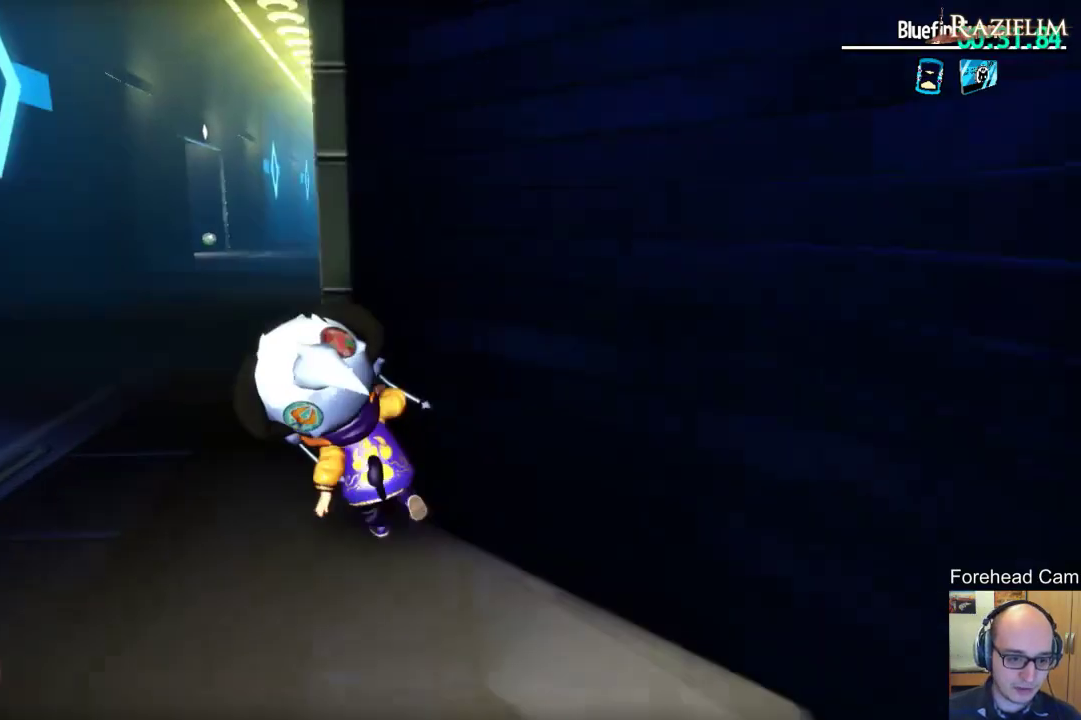
{"dt_ms": 600, "buttons": [], "left_stick": "up-left", "right_stick": "center", "events": [[167, "left_stick", "up"], [200, "R2", "down"], [350, "R2", "up"], [600, "left_stick", "up-left"]]}
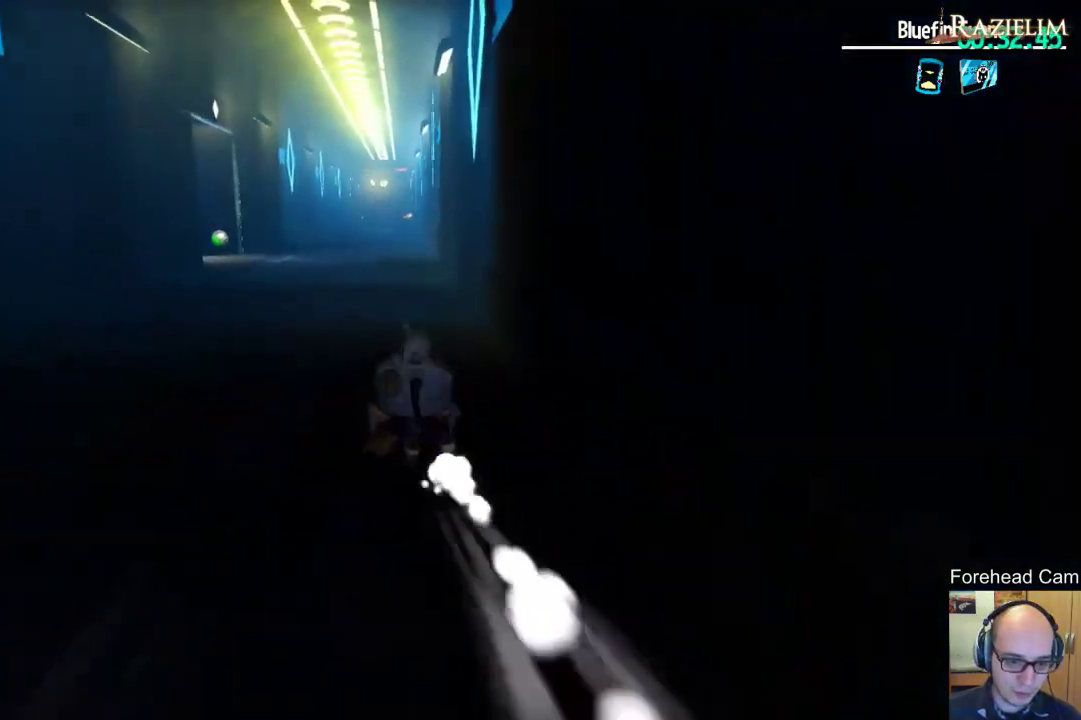
{"dt_ms": 500, "buttons": [], "left_stick": "up-left", "right_stick": "center", "events": [[67, "R2", "down"], [233, "R2", "up"], [317, "right_stick", "left"], [433, "right_stick", "center"]]}
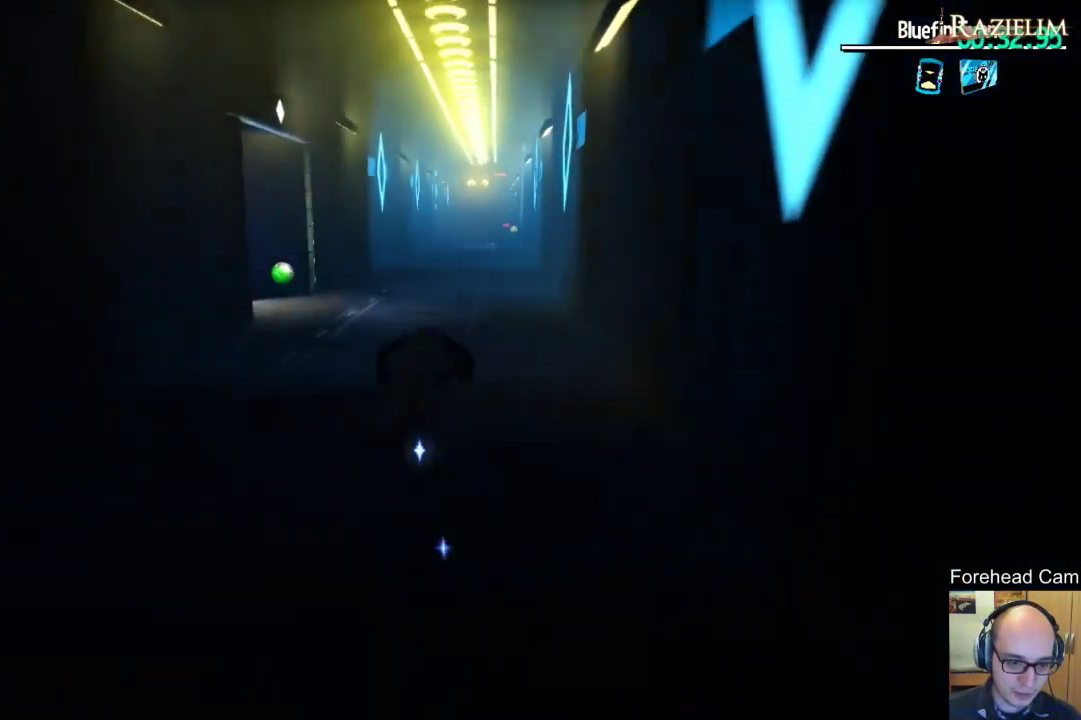
{"dt_ms": 300, "buttons": [], "left_stick": "up-left", "right_stick": "center", "events": [[117, "R2", "down"], [267, "R2", "up"]]}
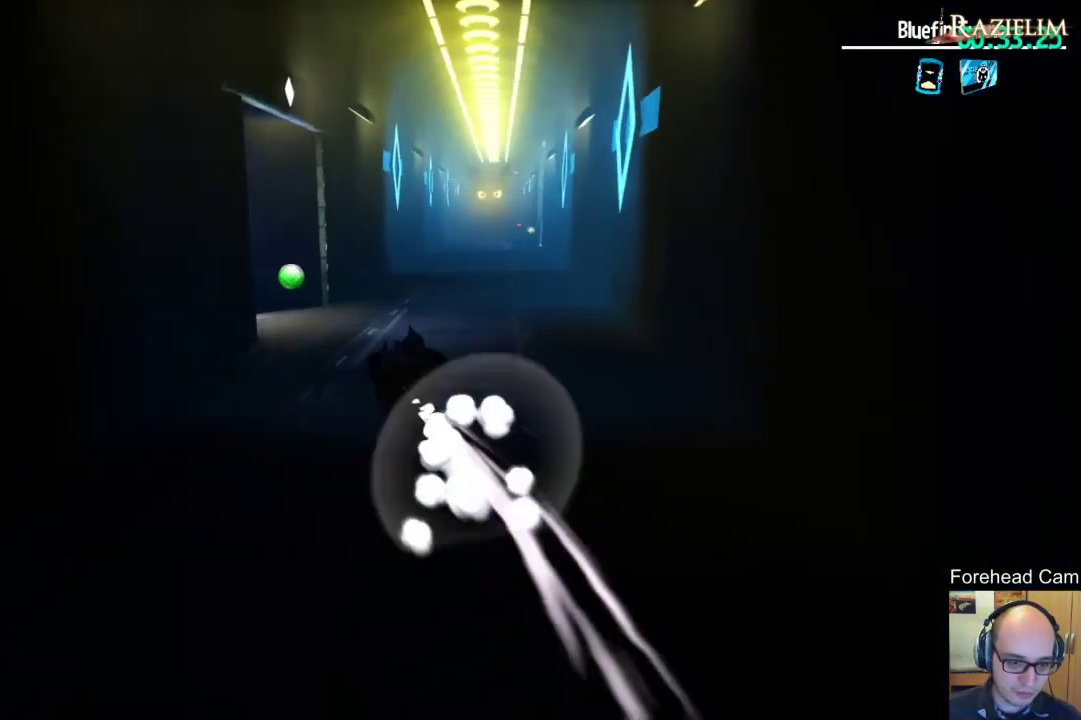
{"dt_ms": 700, "buttons": [], "left_stick": "left", "right_stick": "center", "events": [[283, "R2", "down"], [350, "left_stick", "up"], [417, "R2", "up"], [567, "left_stick", "up-left"], [650, "left_stick", "left"]]}
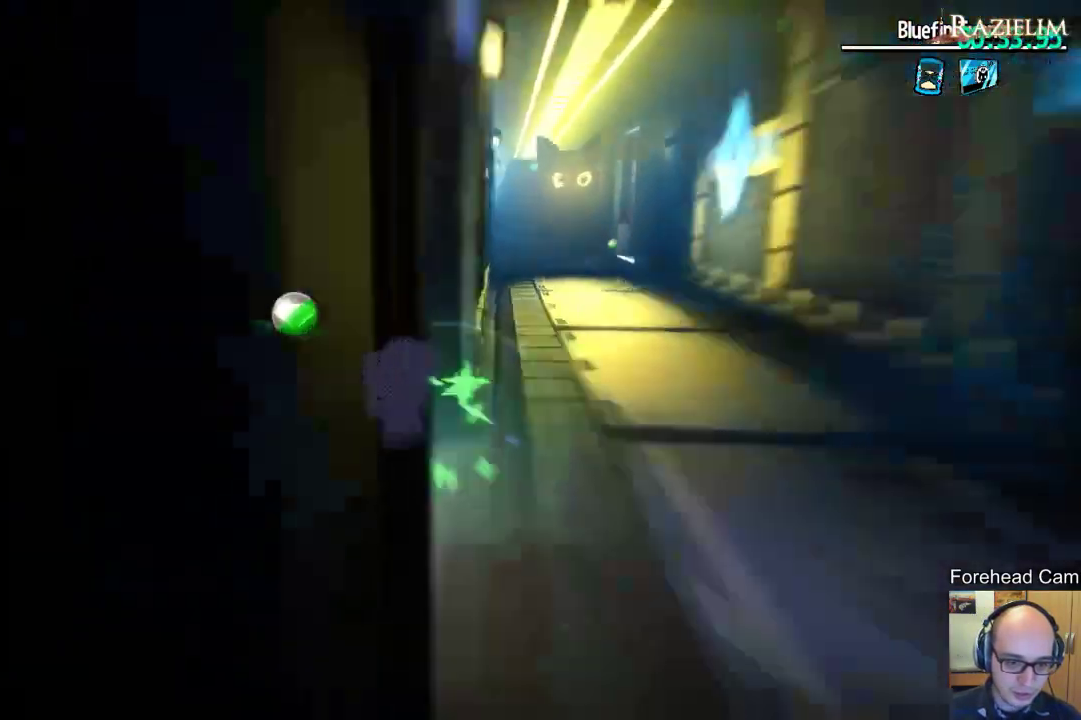
{"dt_ms": 600, "buttons": [], "left_stick": "down-left", "right_stick": "center", "events": [[233, "left_stick", "center"], [317, "right_stick", "right"], [450, "right_stick", "center"], [467, "left_stick", "down-left"]]}
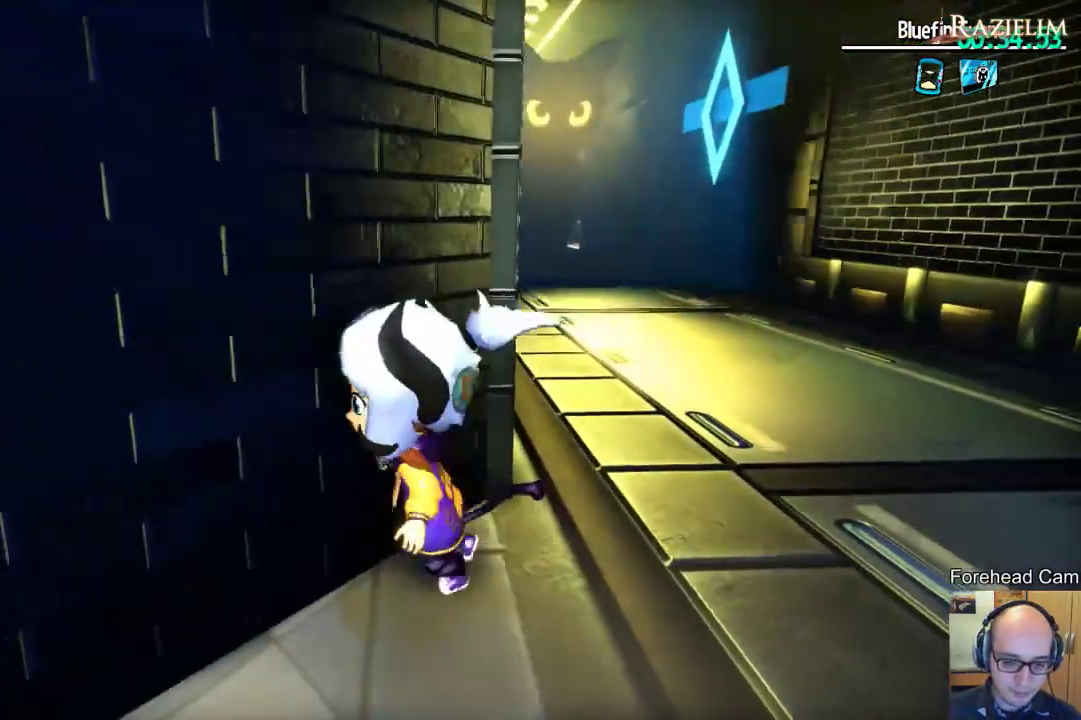
{"dt_ms": 400, "buttons": [], "left_stick": "center", "right_stick": "center", "events": [[117, "left_stick", "left"], [217, "left_stick", "center"]]}
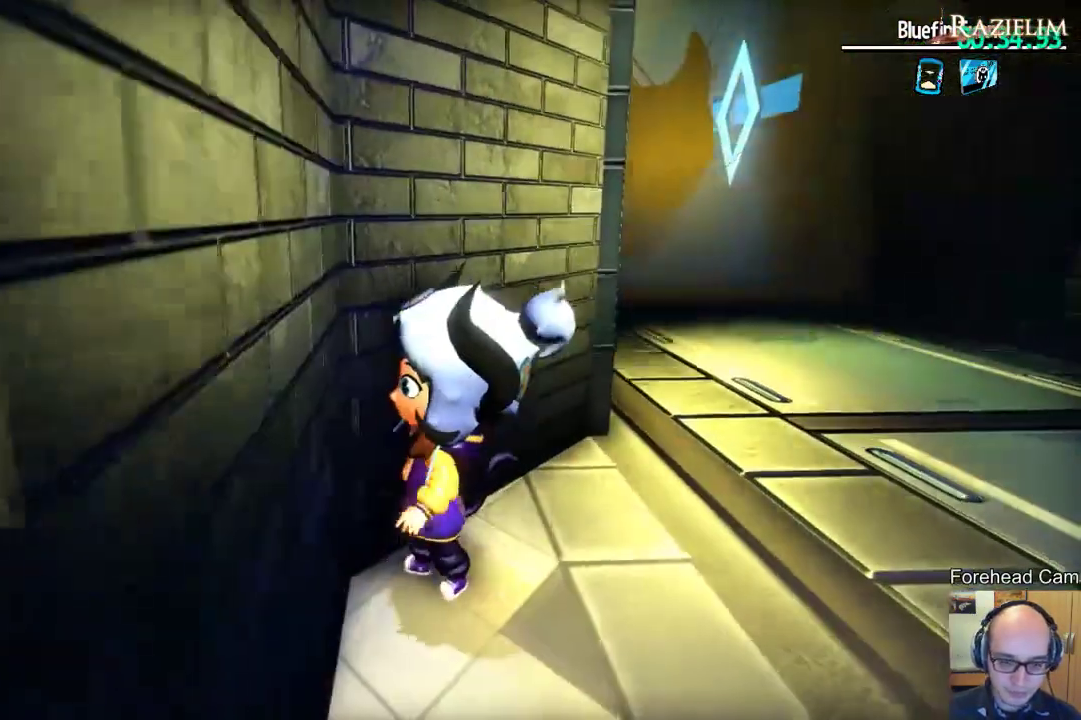
{"dt_ms": 500, "buttons": [], "left_stick": "center", "right_stick": "center", "events": [[67, "left_stick", "up"], [183, "left_stick", "center"]]}
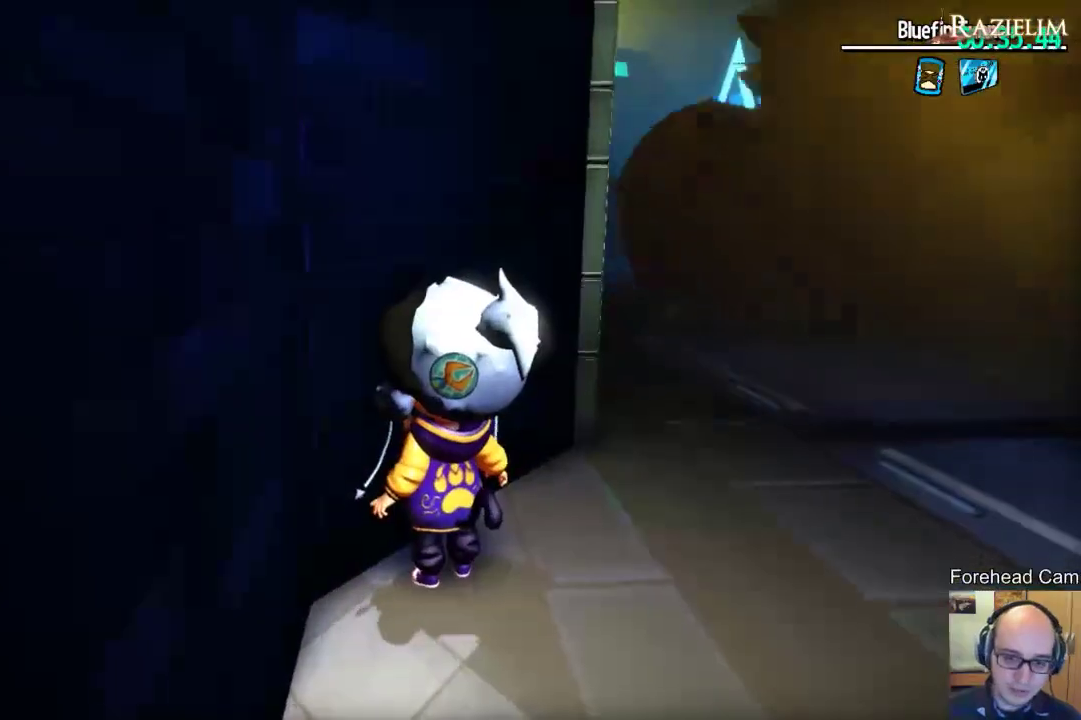
{"dt_ms": 500, "buttons": [], "left_stick": "center", "right_stick": "center", "events": []}
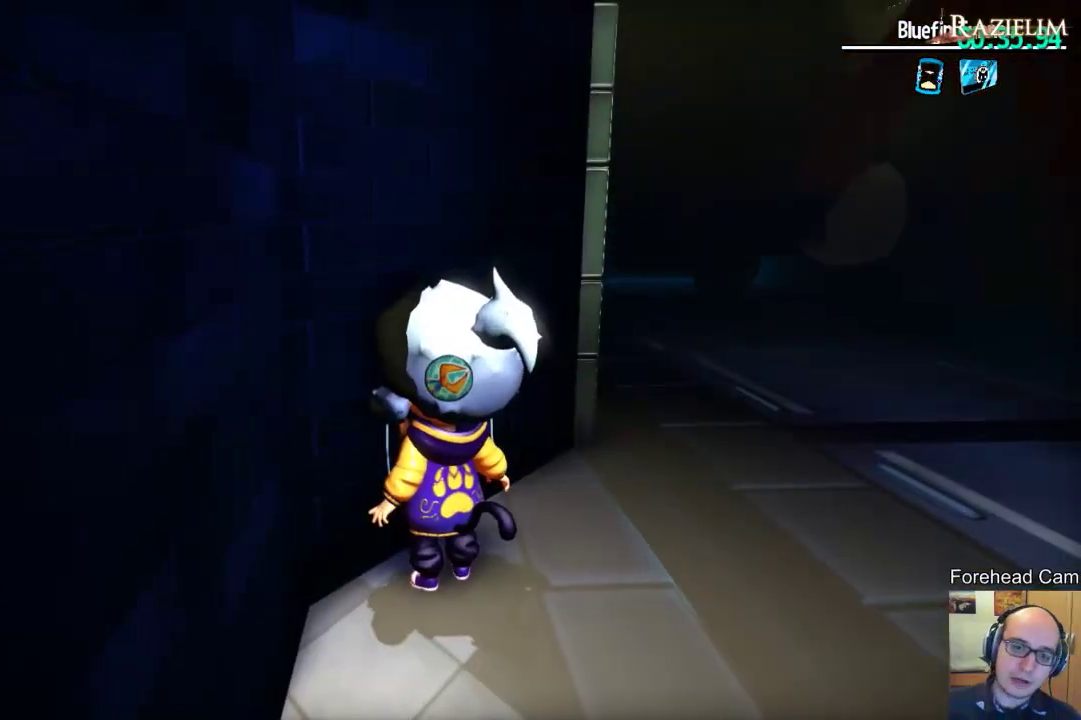
{"dt_ms": 500, "buttons": [], "left_stick": "center", "right_stick": "center", "events": []}
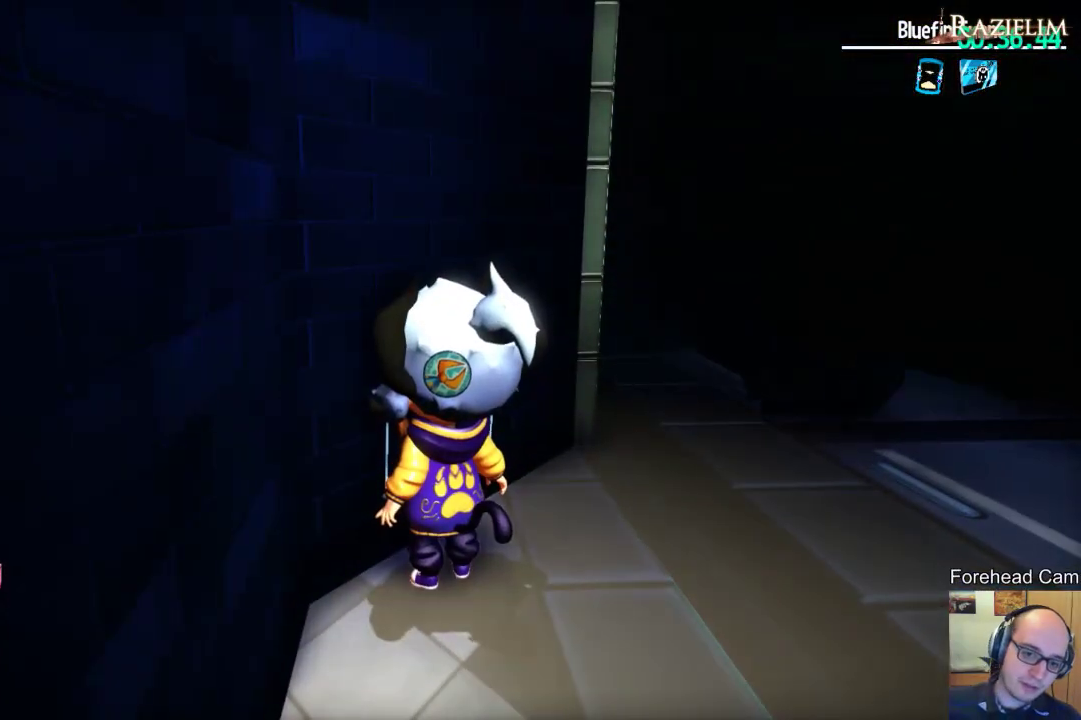
{"dt_ms": 400, "buttons": [], "left_stick": "center", "right_stick": "center", "events": []}
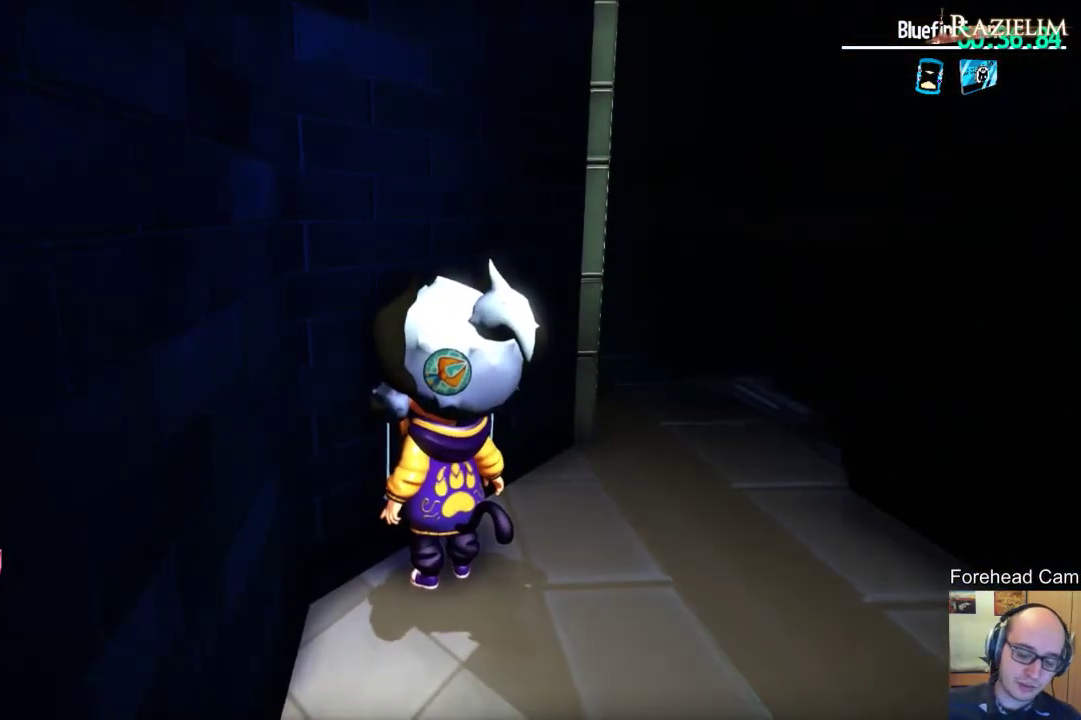
{"dt_ms": 600, "buttons": [], "left_stick": "center", "right_stick": "center", "events": []}
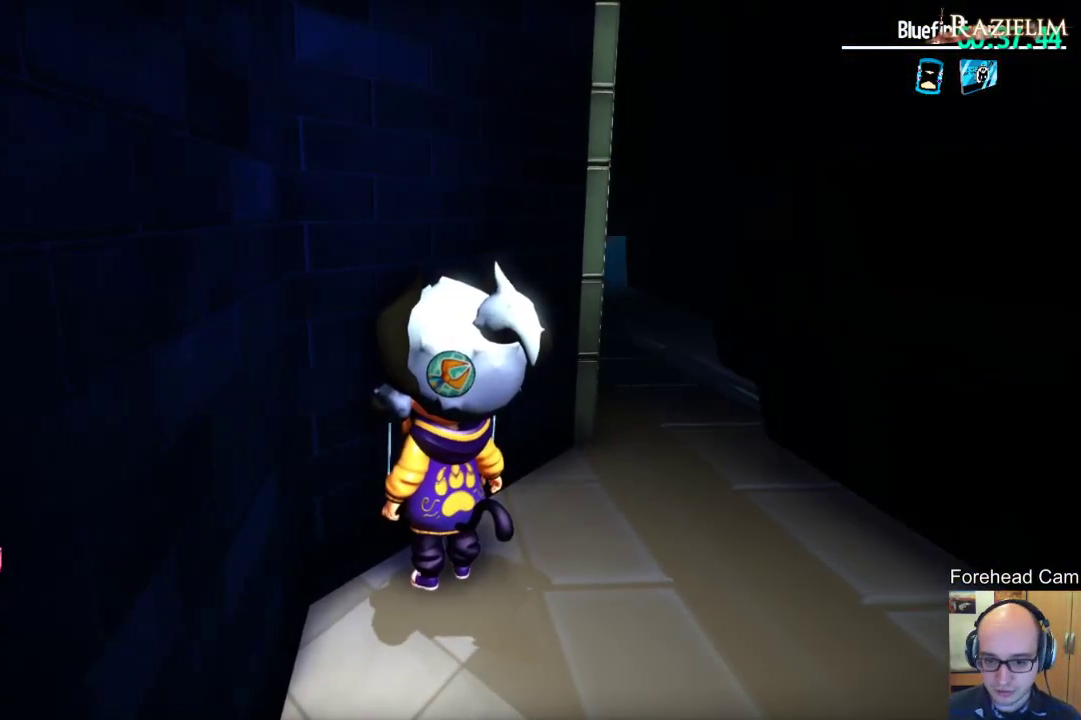
{"dt_ms": 700, "buttons": [], "left_stick": "up", "right_stick": "center", "events": [[283, "left_stick", "up-right"], [700, "left_stick", "up"]]}